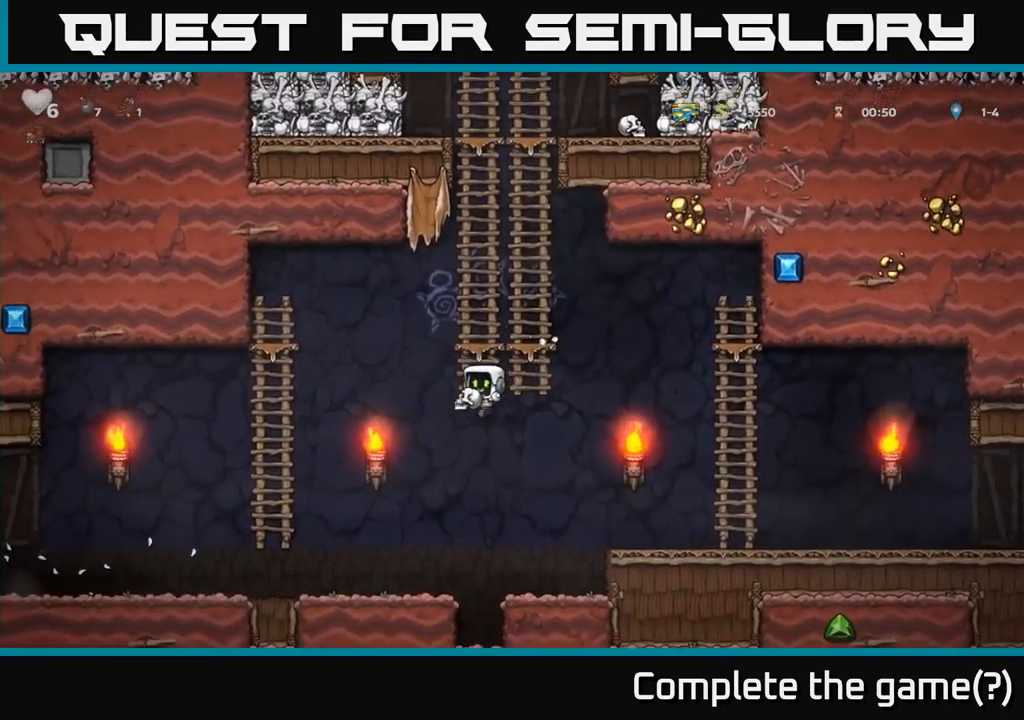
Gameplay with a controller (Xbox layout); each line is a JSON object with the inputs held at the frame after it. "button_events" lists button changes between this image and that frame as [ms after this image, input, new state], when the widget could be followed in between (sticks are given only as held states).
{"buttons": [], "left_stick": "left", "right_stick": "center", "button_events": []}
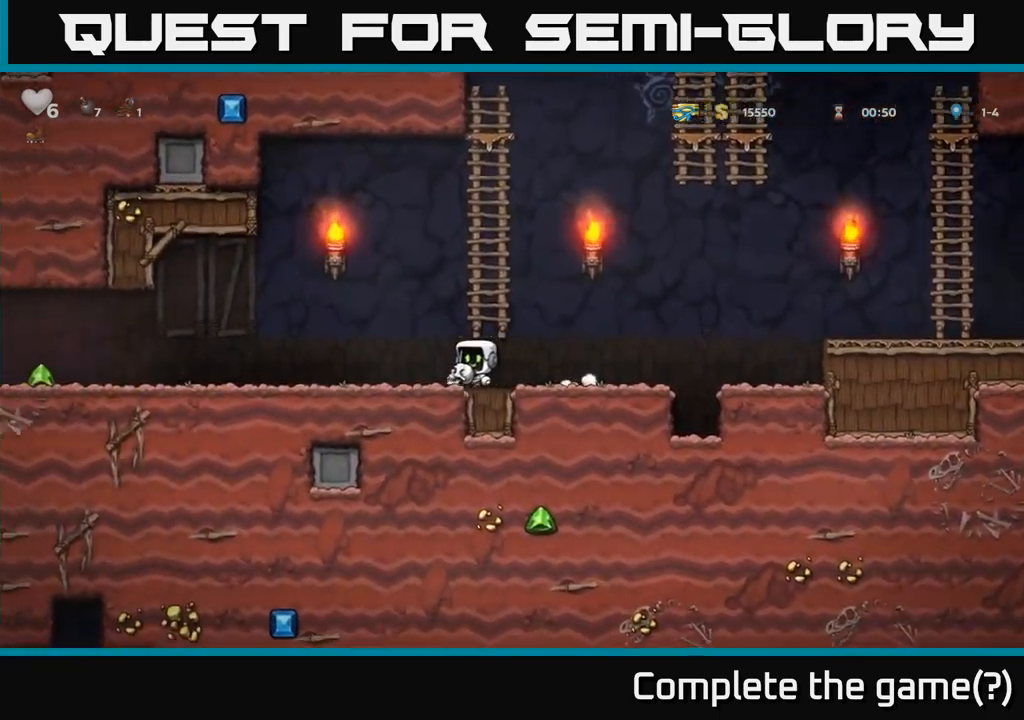
{"buttons": [], "left_stick": "left", "right_stick": "center", "button_events": []}
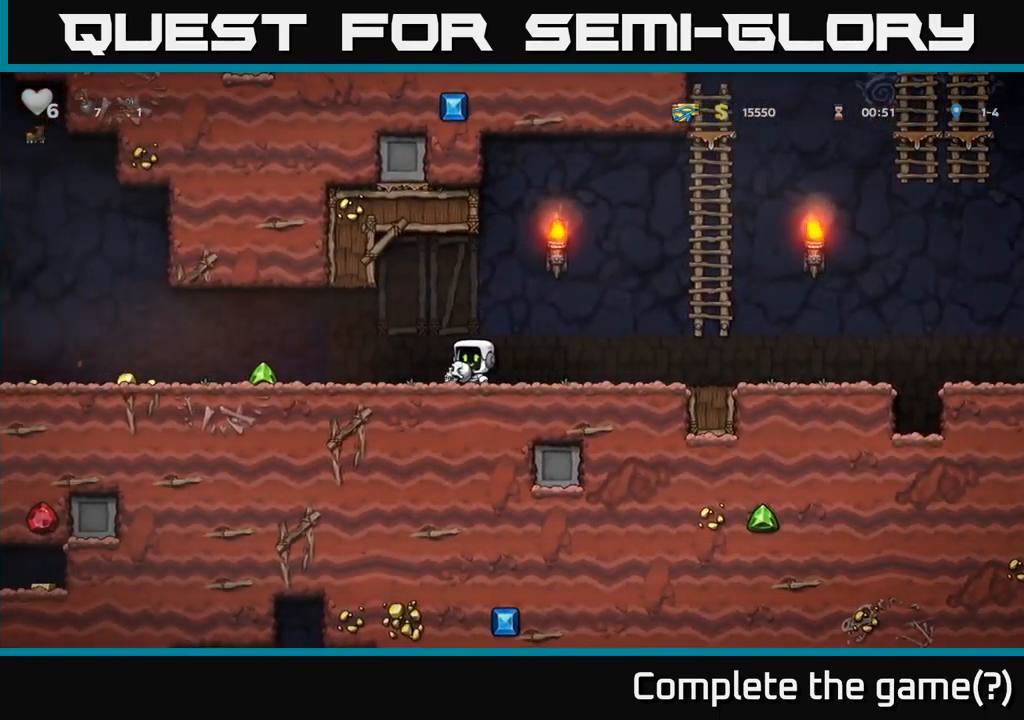
{"buttons": [], "left_stick": "left", "right_stick": "center", "button_events": []}
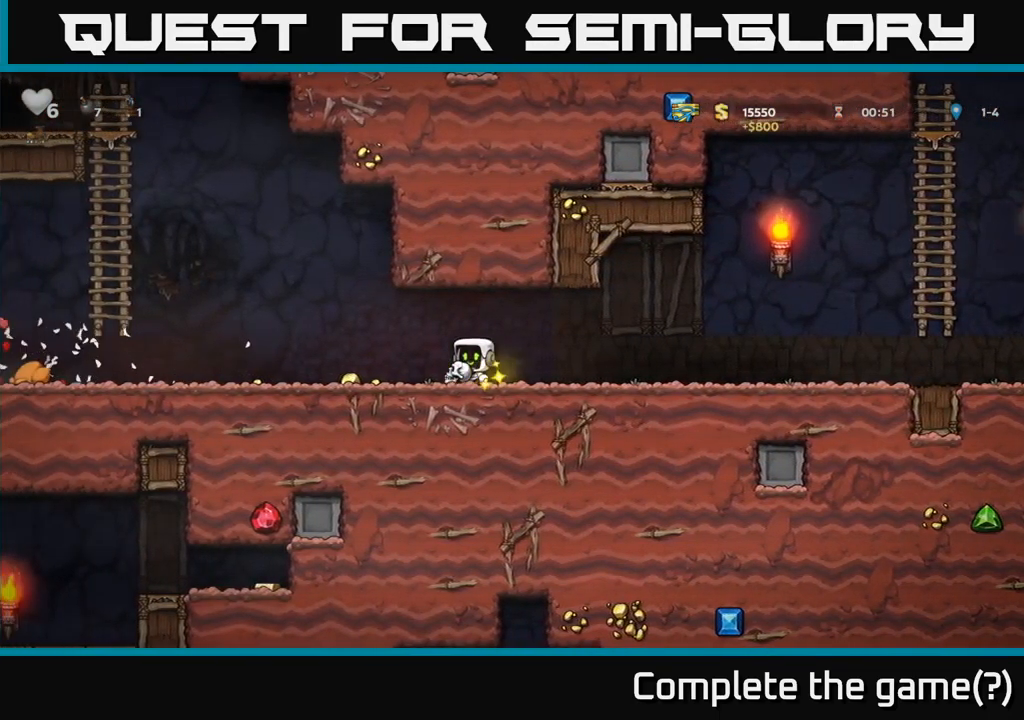
{"buttons": [], "left_stick": "left", "right_stick": "center", "button_events": []}
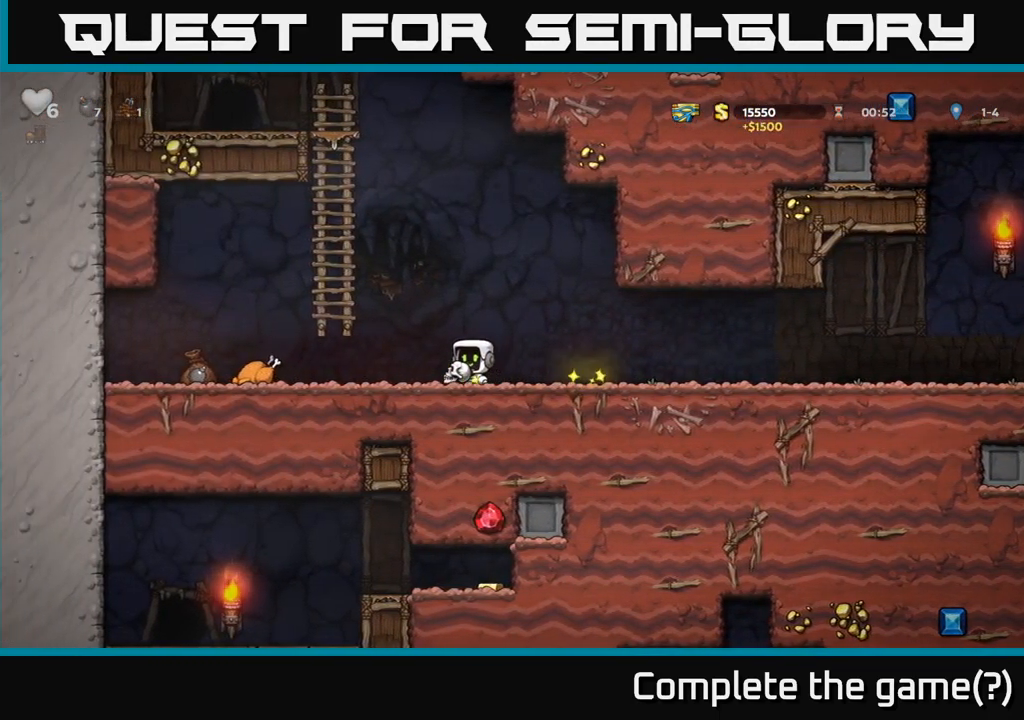
{"buttons": [], "left_stick": "left", "right_stick": "center", "button_events": []}
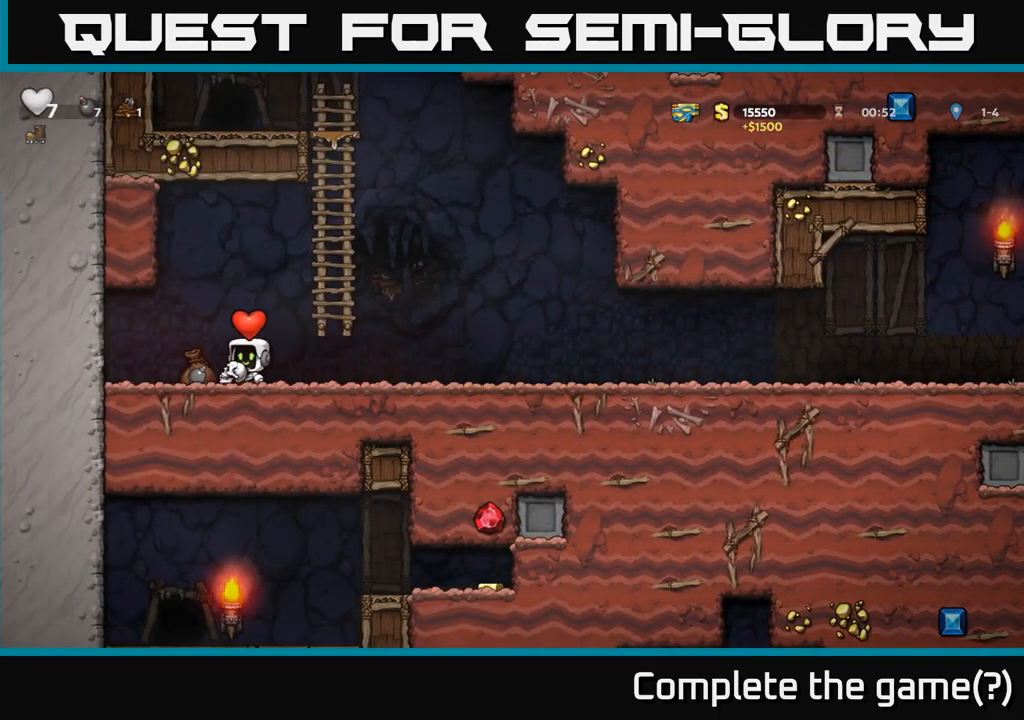
{"buttons": ["A"], "left_stick": "up", "right_stick": "center"}
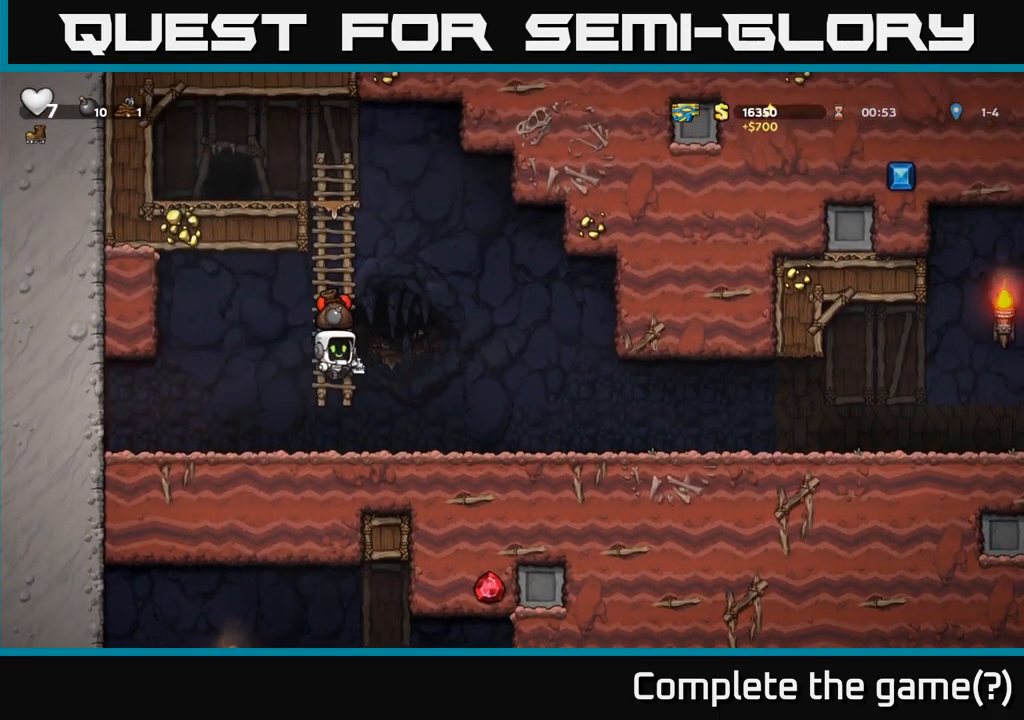
{"buttons": ["A"], "left_stick": "up", "right_stick": "center", "button_events": [[17, "A", "up"], [100, "A", "down"], [300, "A", "up"], [467, "A", "down"]]}
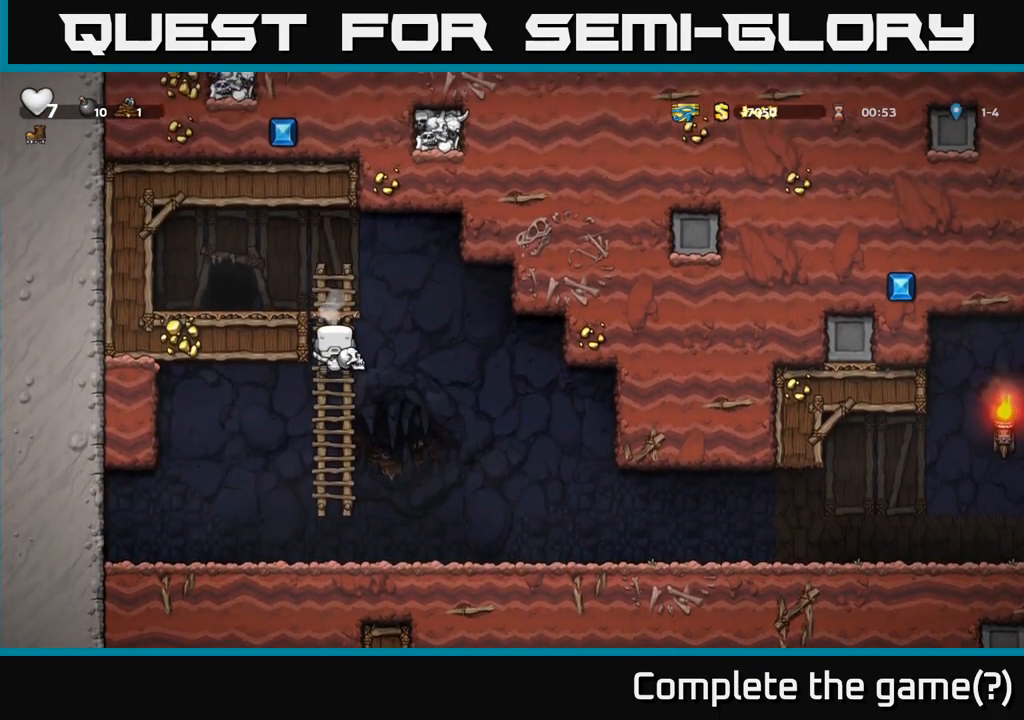
{"buttons": ["L2"], "left_stick": "center", "right_stick": "center", "button_events": [[167, "A", "up"], [434, "L2", "down"]]}
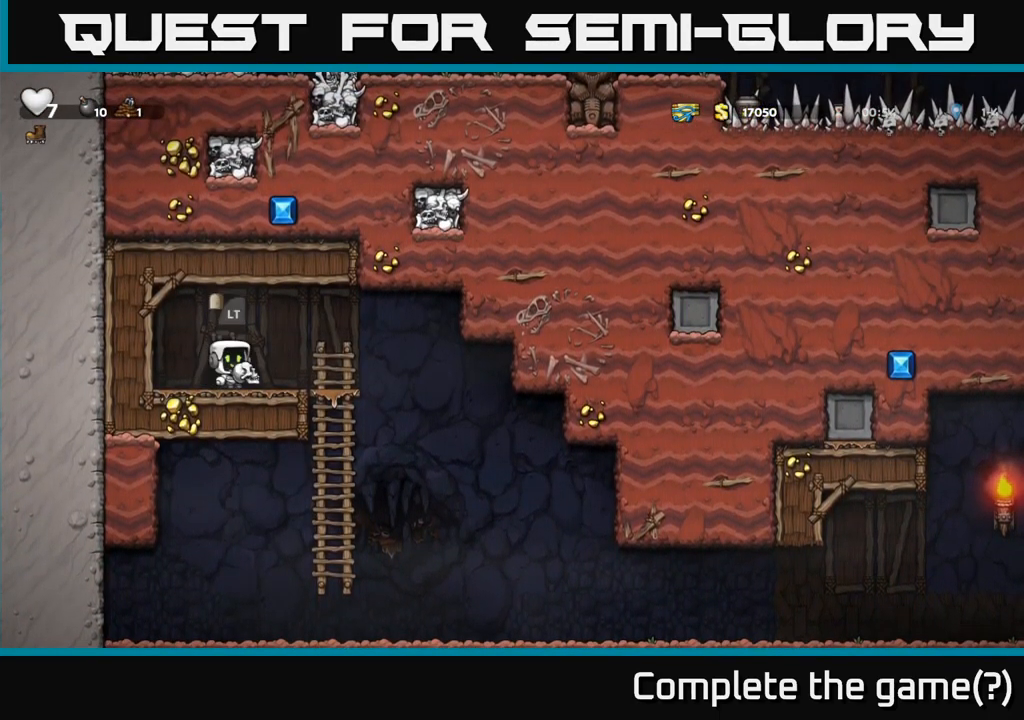
{"buttons": [], "left_stick": "center", "right_stick": "center", "button_events": [[50, "L2", "up"], [117, "L2", "down"], [200, "L2", "up"], [250, "L2", "down"], [334, "L2", "up"], [350, "L2", "down"], [484, "L2", "up"]]}
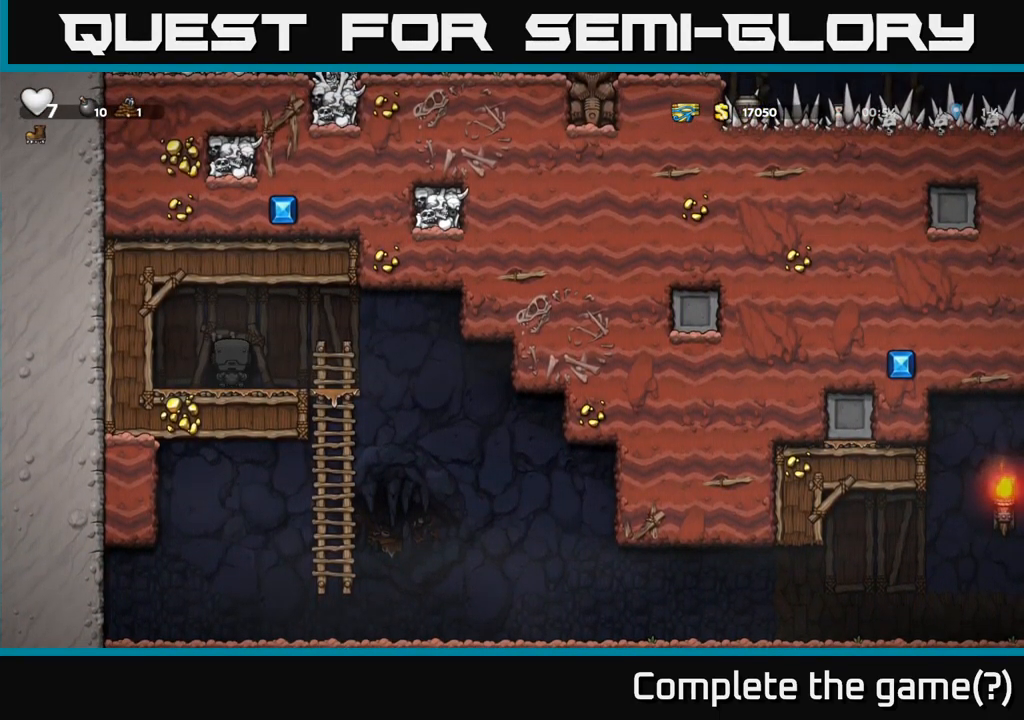
{"buttons": [], "left_stick": "center", "right_stick": "center", "button_events": []}
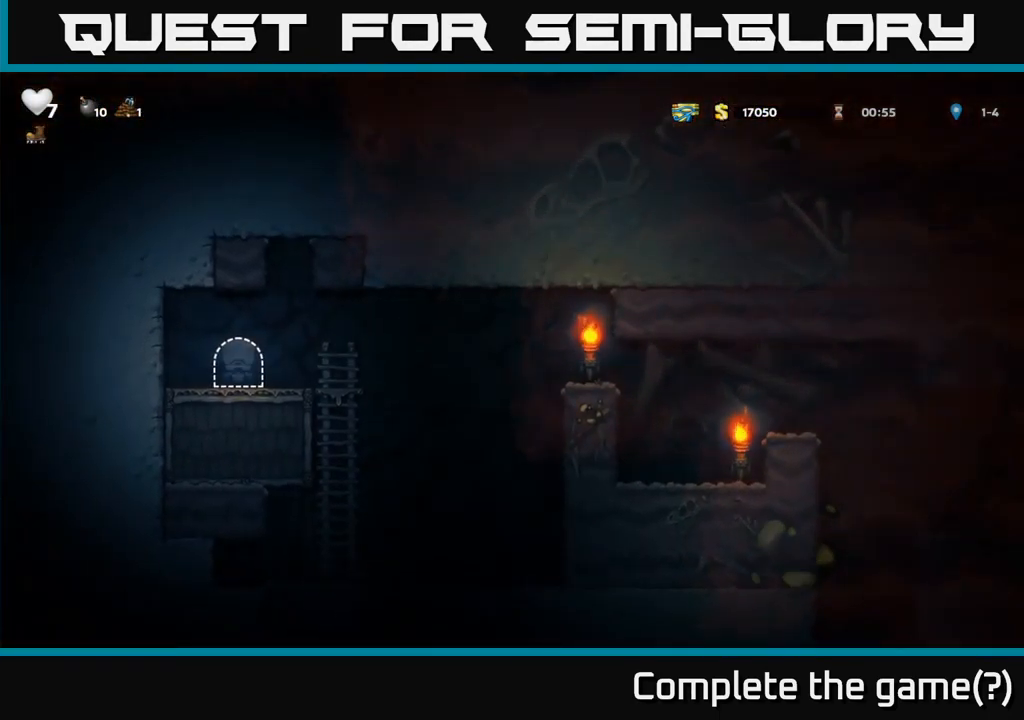
{"buttons": [], "left_stick": "right", "right_stick": "center", "button_events": []}